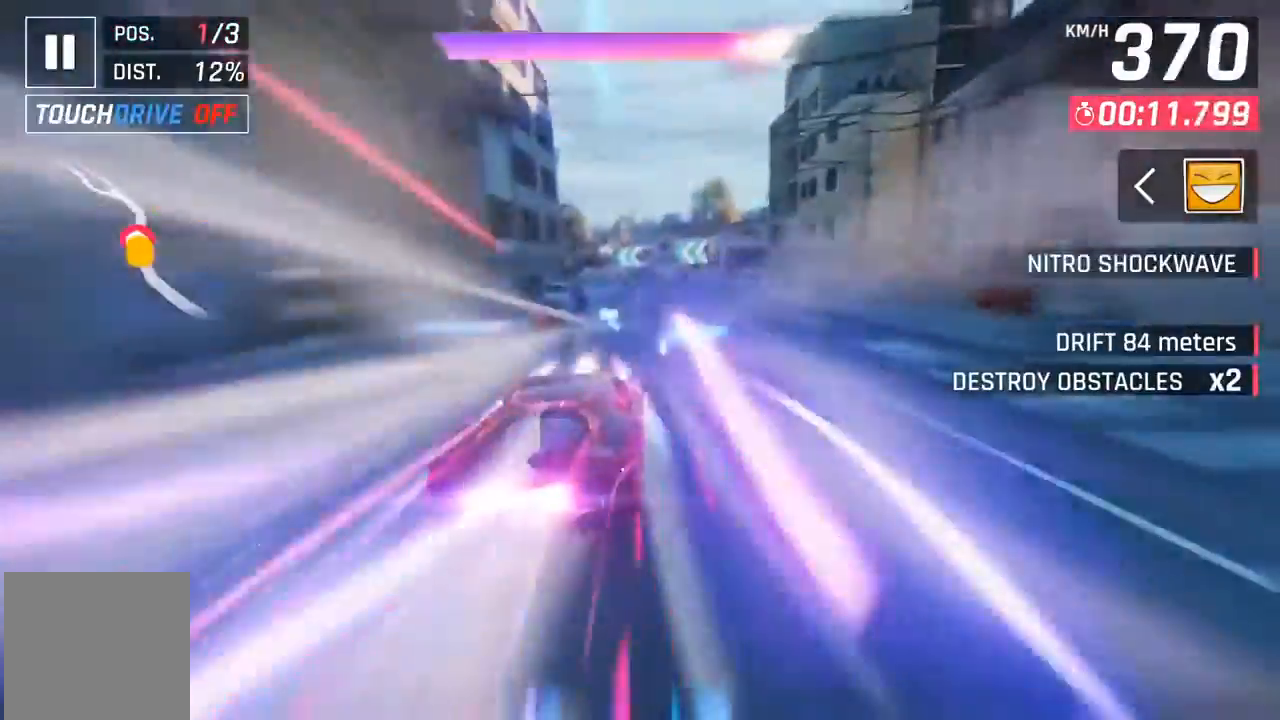
Gameplay with a controller (Xbox layout); each line is a JSON object with the inputs held at the frame after it. "events" lists button and stick changes between this image and that frame as [ms after this image, input, new state], when the widget could be followed in between. Not read: right_stick.
{"buttons": [], "left_stick": "left", "events": [[33, "X", "down"], [67, "X", "up"], [167, "left_stick", "left"]]}
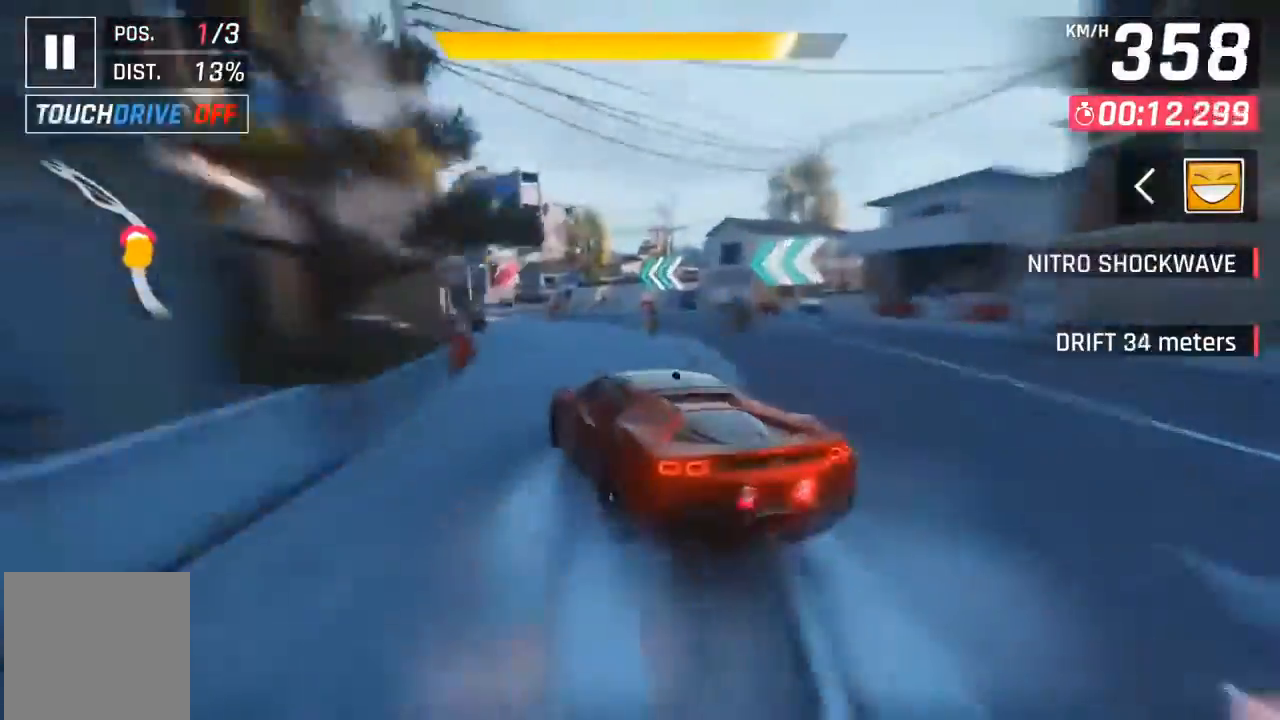
{"buttons": [], "left_stick": "left", "events": []}
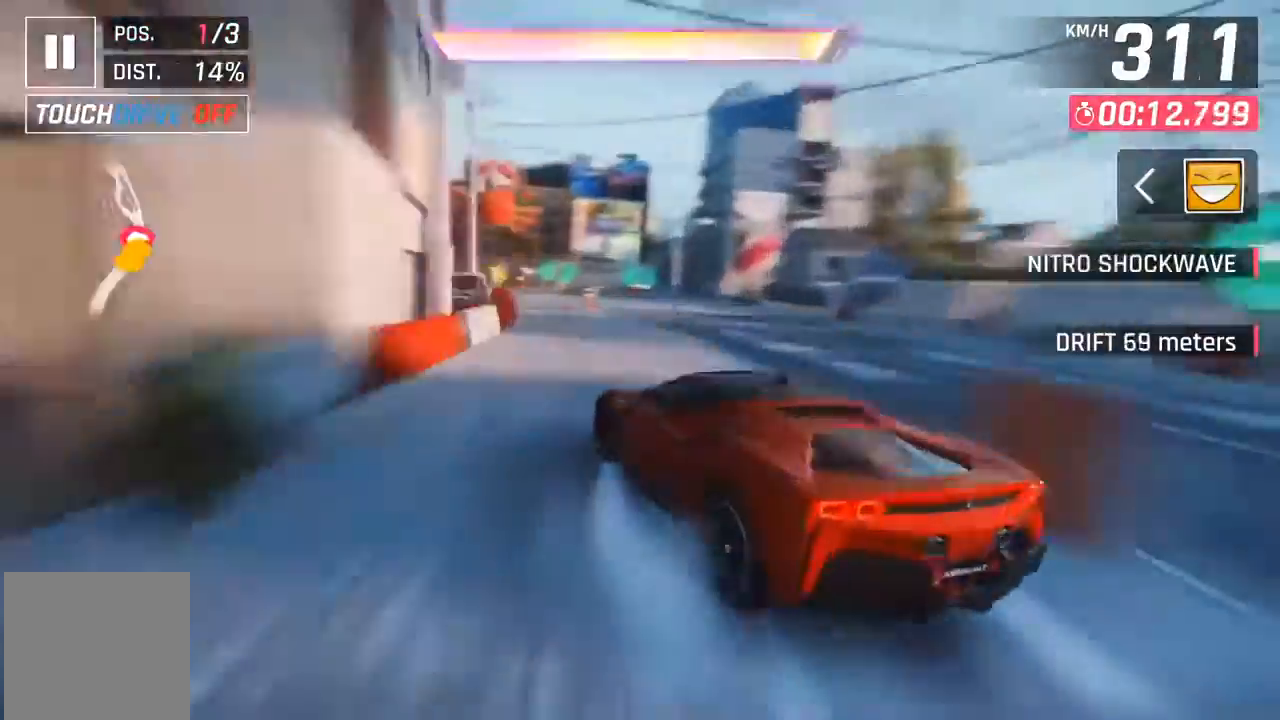
{"buttons": ["A", "DPAD_RIGHT"], "left_stick": "center", "events": [[67, "X", "down"], [133, "X", "up"], [233, "left_stick", "center"], [433, "A", "down"], [467, "DPAD_RIGHT", "down"]]}
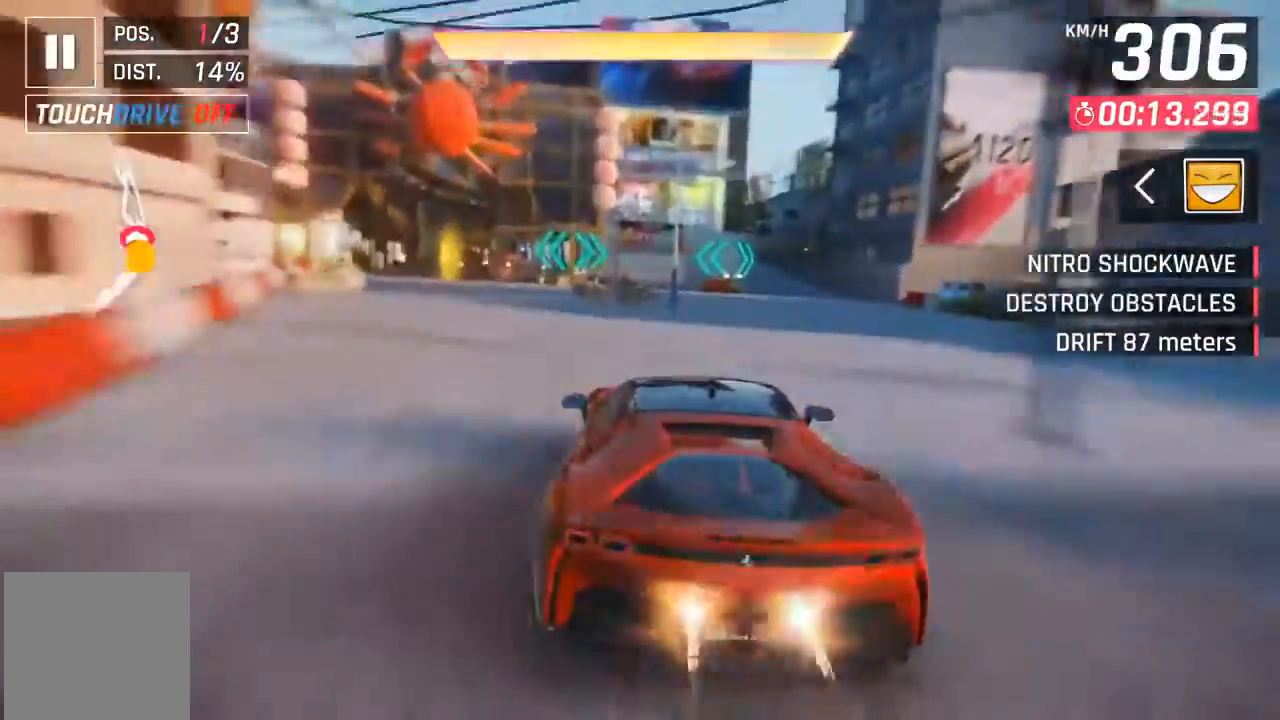
{"buttons": ["A", "DPAD_UP", "DPAD_LEFT"], "left_stick": "center", "events": [[33, "A", "up"], [33, "DPAD_RIGHT", "up"], [133, "A", "down"], [200, "A", "up"], [267, "DPAD_LEFT", "down"], [300, "A", "down"], [333, "DPAD_UP", "down"], [367, "A", "up"], [433, "A", "down"]]}
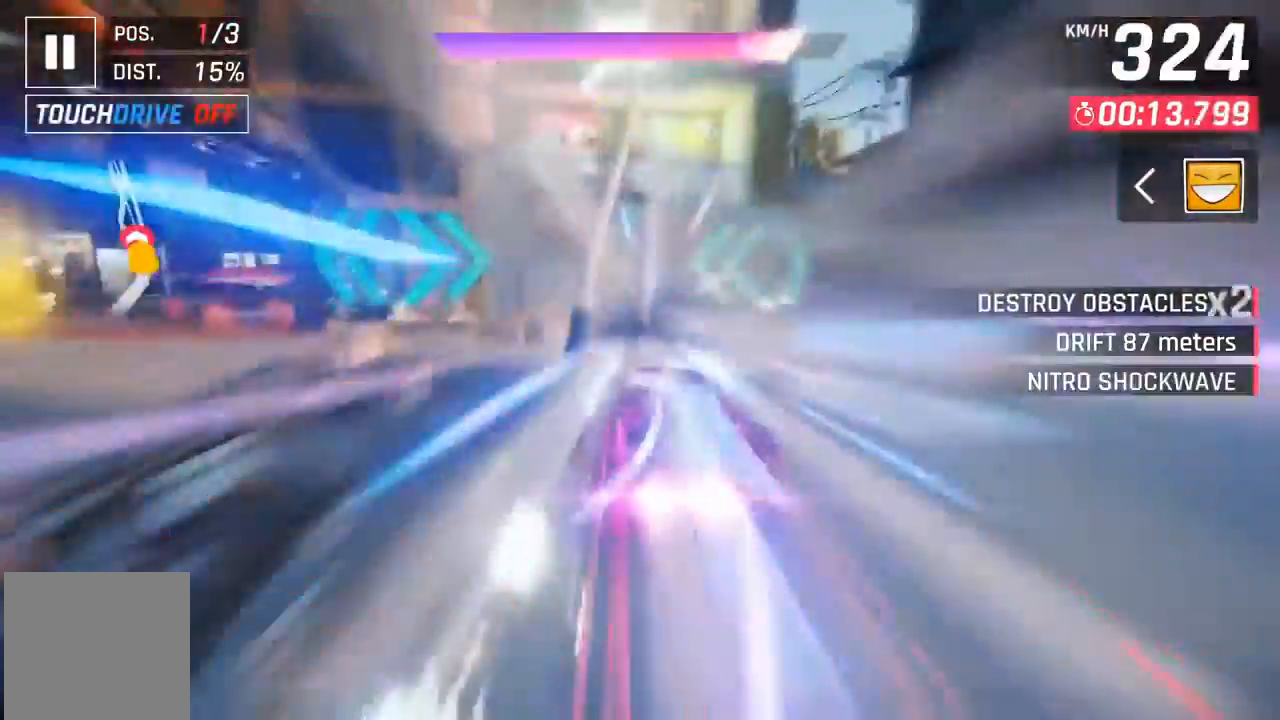
{"buttons": [], "left_stick": "center", "events": [[33, "A", "up"], [67, "DPAD_UP", "up"], [100, "DPAD_LEFT", "up"]]}
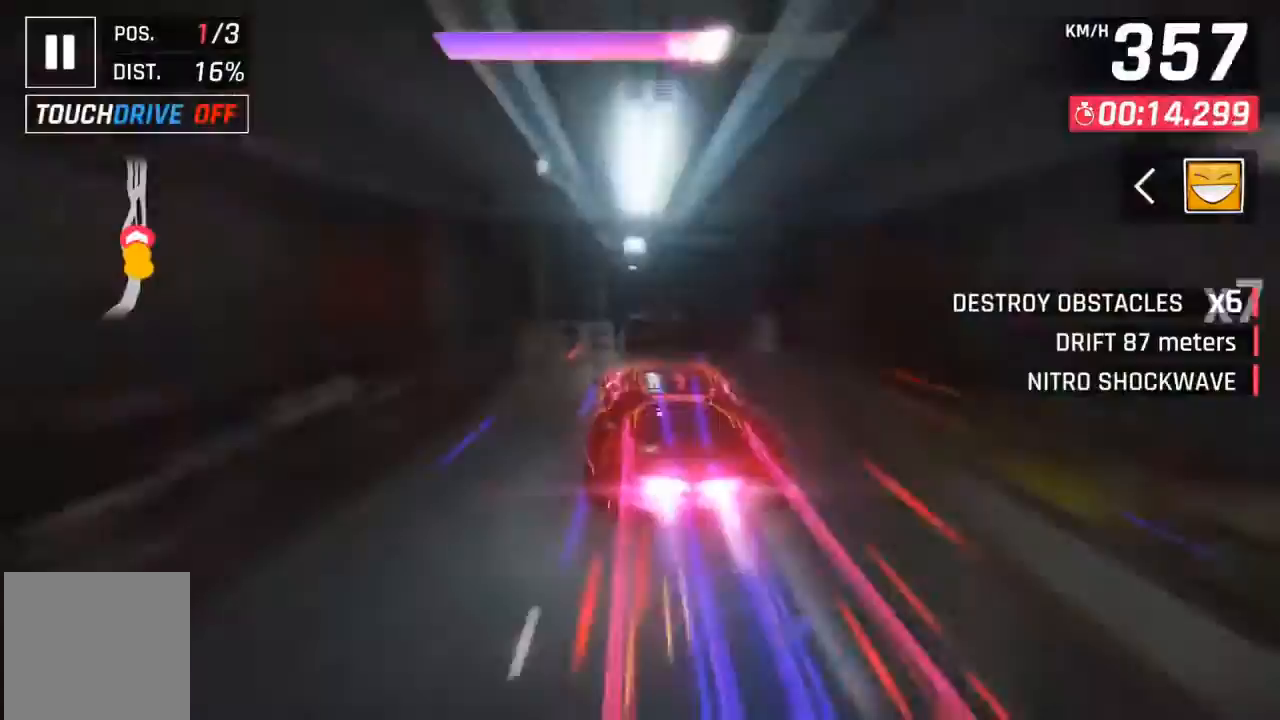
{"buttons": [], "left_stick": "center", "events": [[67, "DPAD_LEFT", "down"], [133, "X", "down"], [167, "A", "down"], [167, "DPAD_LEFT", "up"], [200, "X", "up"], [233, "A", "up"]]}
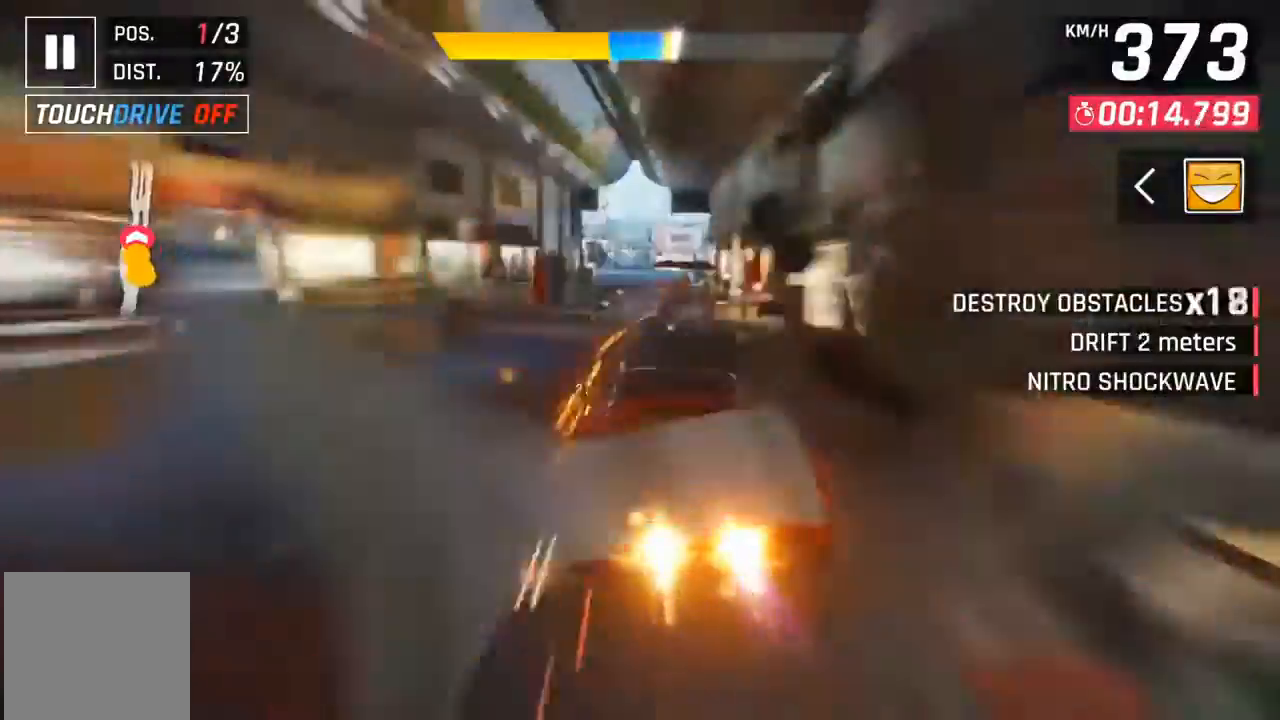
{"buttons": [], "left_stick": "center", "events": [[33, "A", "down"], [33, "X", "down"], [67, "X", "up"], [100, "A", "up"], [167, "DPAD_LEFT", "down"], [200, "DPAD_LEFT", "up"], [367, "X", "down"], [400, "A", "down"], [400, "X", "up"], [467, "A", "up"]]}
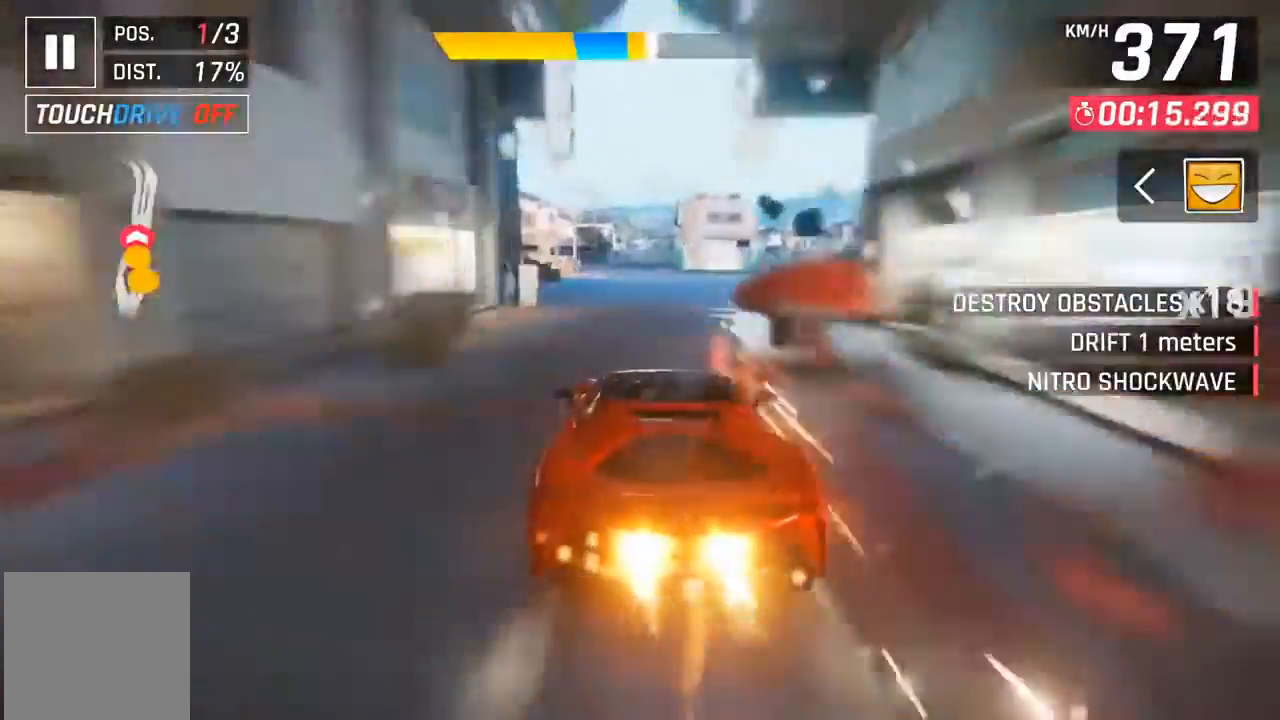
{"buttons": [], "left_stick": "center", "events": [[200, "DPAD_RIGHT", "down"], [200, "X", "down"], [233, "A", "down"], [267, "DPAD_RIGHT", "up"], [267, "X", "up"], [300, "A", "up"]]}
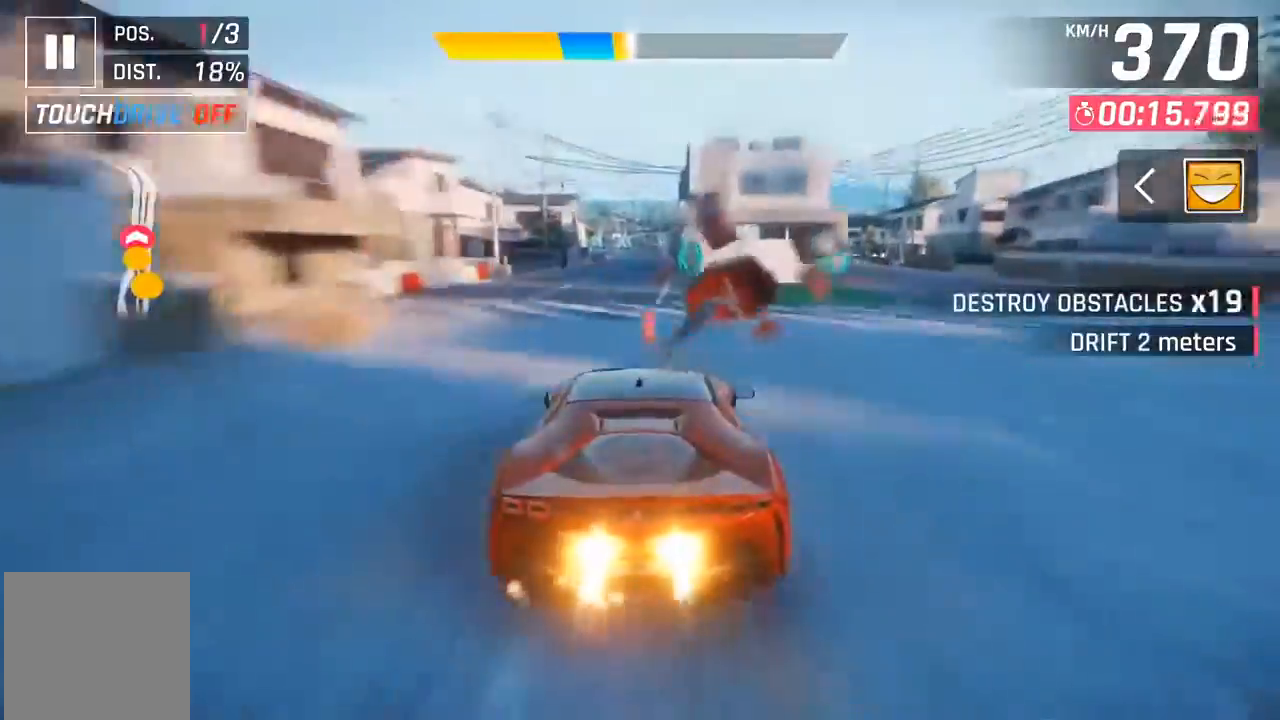
{"buttons": [], "left_stick": "center", "events": [[100, "X", "down"], [167, "X", "up"]]}
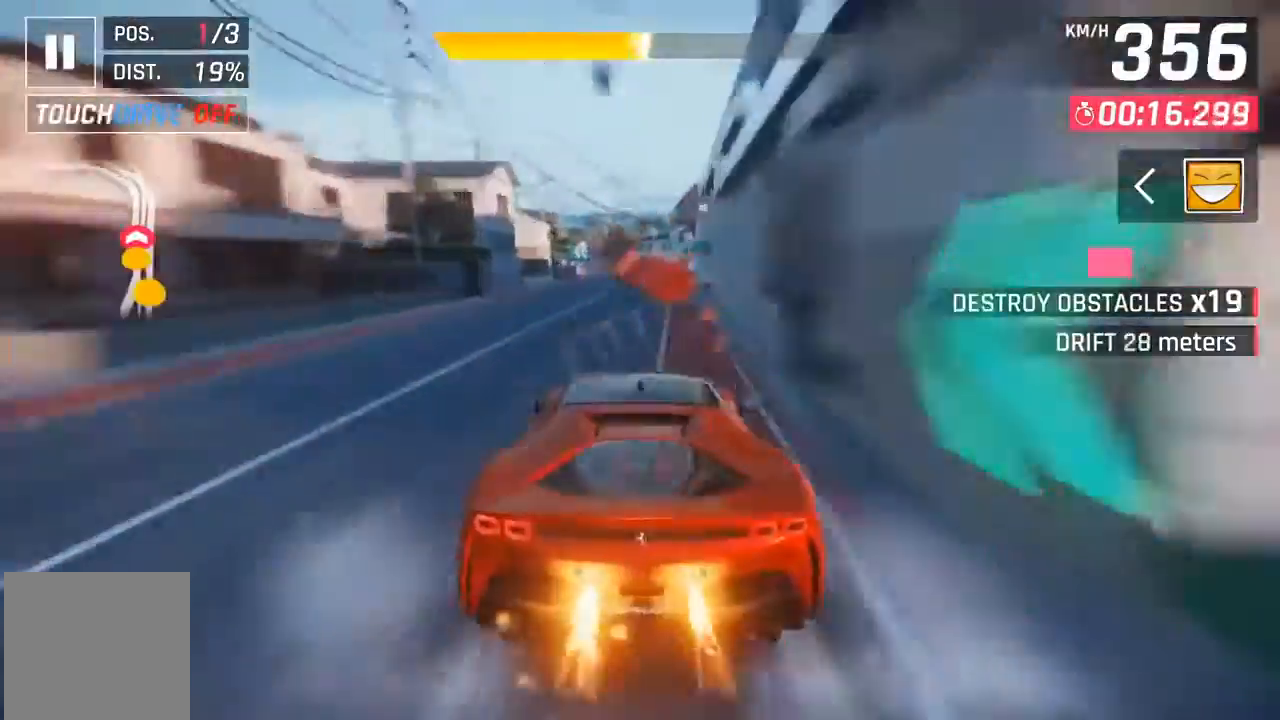
{"buttons": [], "left_stick": "center", "events": [[200, "X", "down"], [300, "X", "up"]]}
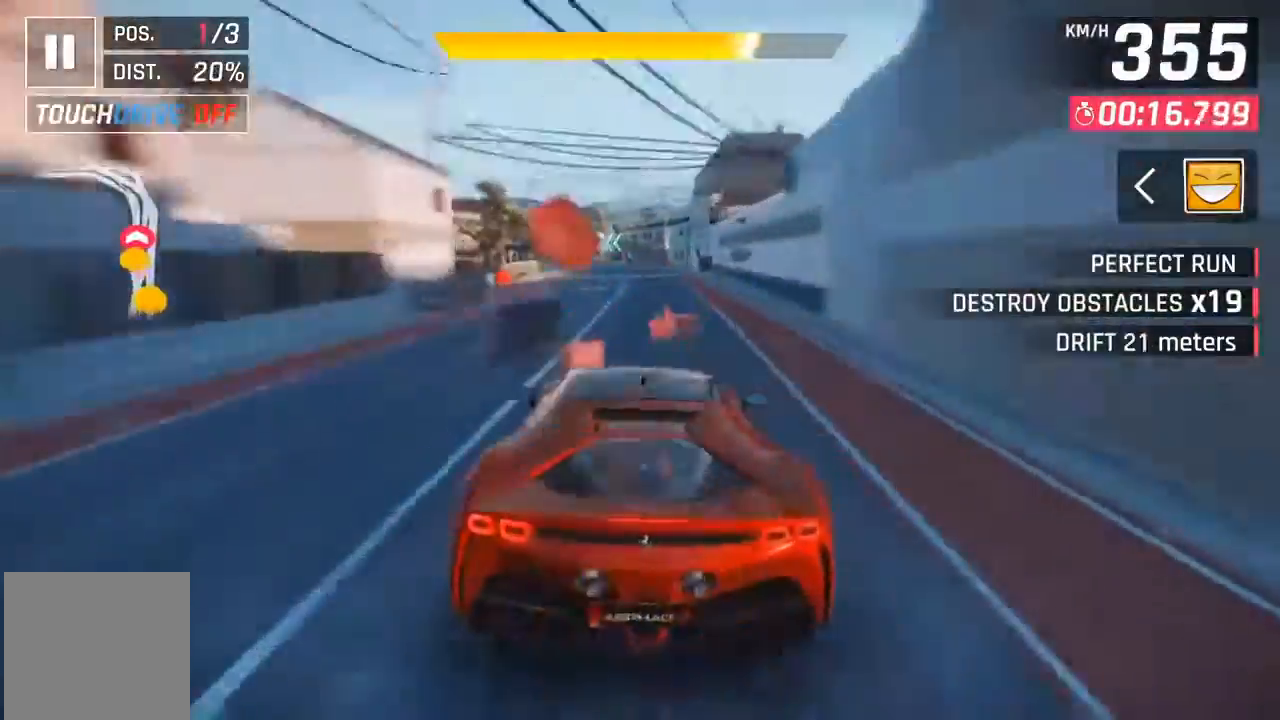
{"buttons": [], "left_stick": "center", "events": [[67, "A", "down"], [67, "DPAD_LEFT", "down"], [100, "A", "up"], [100, "DPAD_UP", "down"], [167, "DPAD_UP", "up"], [200, "DPAD_LEFT", "up"], [333, "DPAD_LEFT", "down"], [400, "DPAD_LEFT", "up"]]}
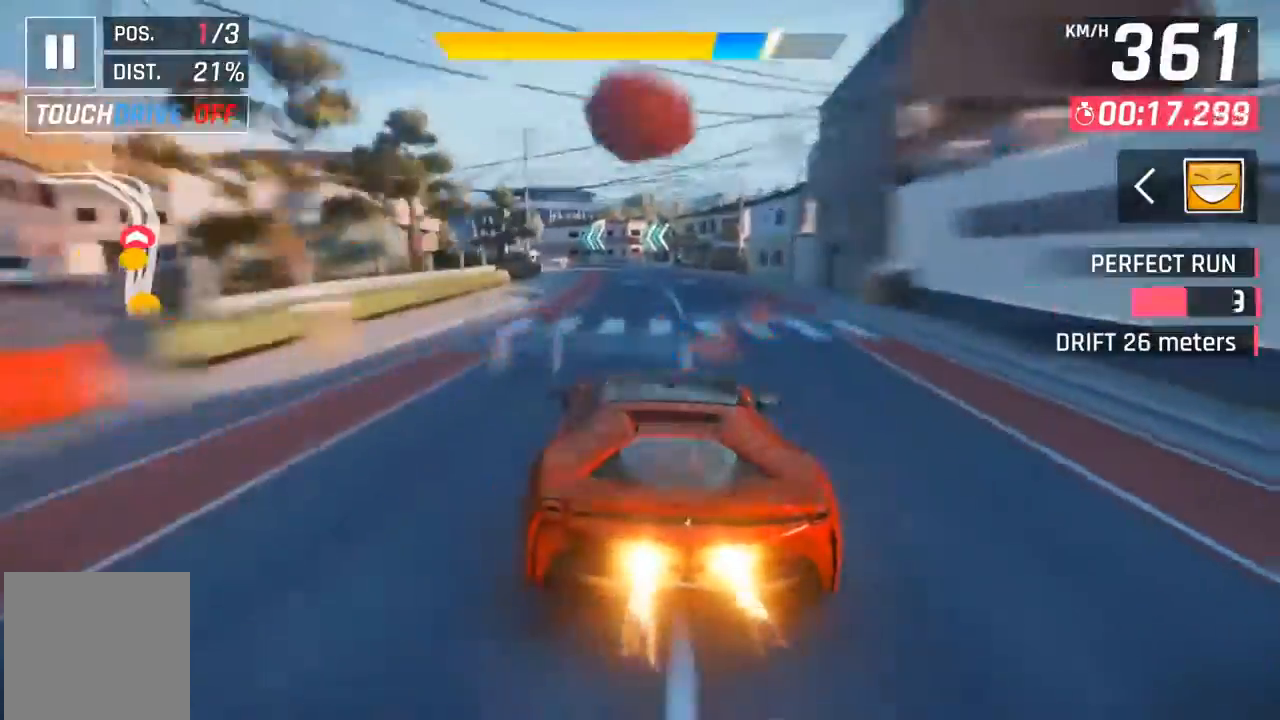
{"buttons": [], "left_stick": "center", "events": [[67, "DPAD_LEFT", "down"], [133, "DPAD_LEFT", "up"], [167, "A", "down"], [233, "A", "up"], [267, "DPAD_LEFT", "down"], [400, "DPAD_LEFT", "up"]]}
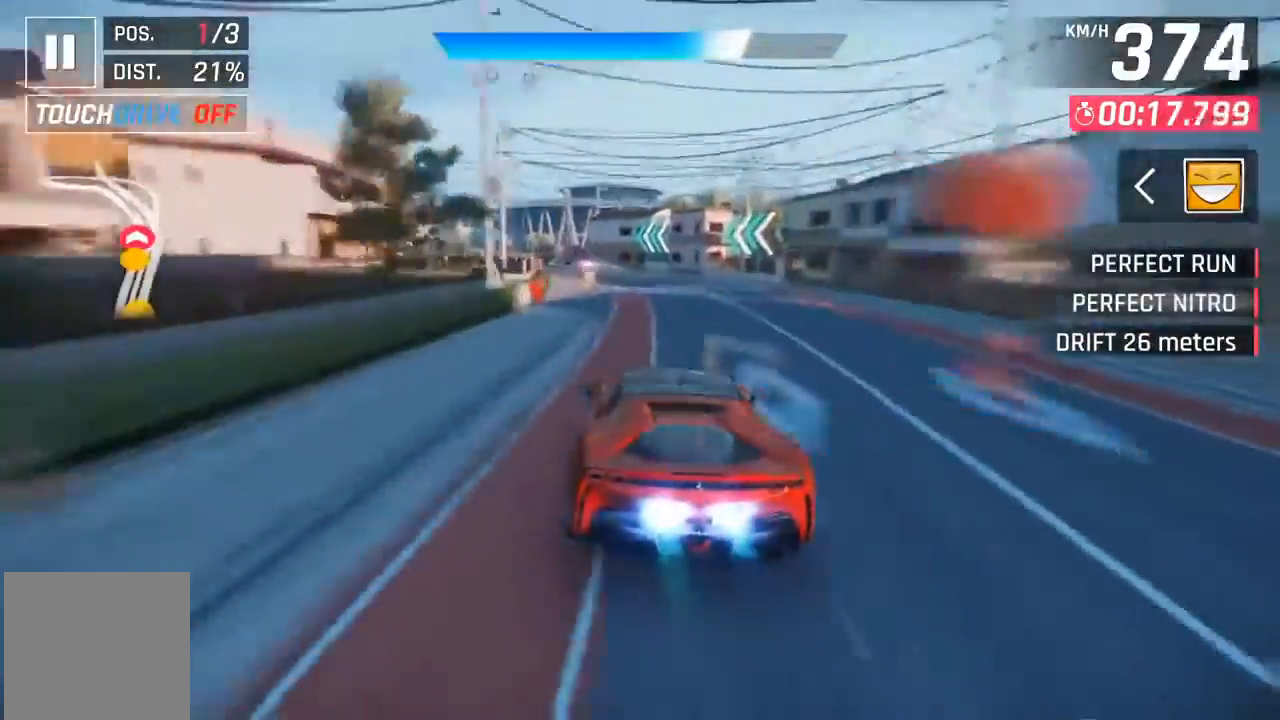
{"buttons": [], "left_stick": "center", "events": [[33, "DPAD_LEFT", "down"], [167, "DPAD_LEFT", "up"], [367, "DPAD_LEFT", "down"], [500, "DPAD_LEFT", "up"]]}
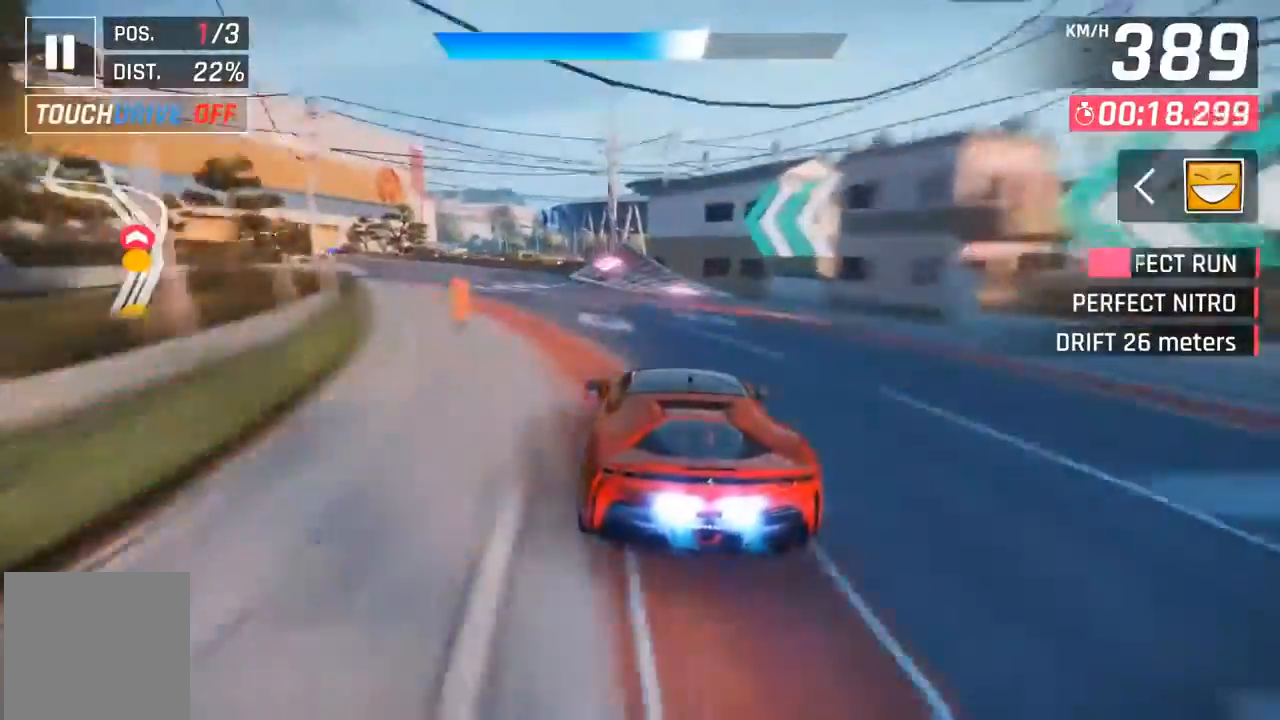
{"buttons": ["DPAD_LEFT"], "left_stick": "center", "events": [[33, "DPAD_LEFT", "down"], [133, "DPAD_LEFT", "up"], [333, "X", "down"], [433, "X", "up"], [500, "DPAD_LEFT", "down"]]}
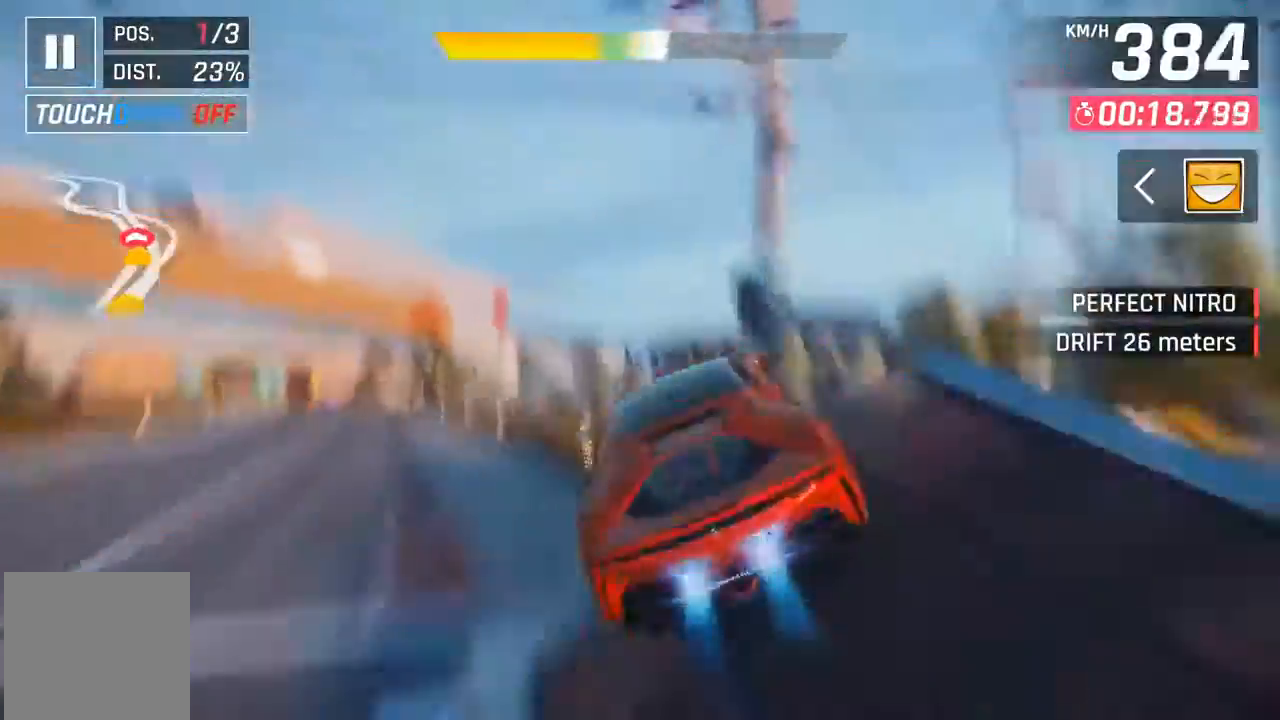
{"buttons": ["A", "DPAD_LEFT"], "left_stick": "center", "events": [[33, "A", "down"], [100, "A", "up"], [200, "A", "down"], [300, "A", "up"], [367, "A", "down"], [433, "A", "up"], [500, "A", "down"]]}
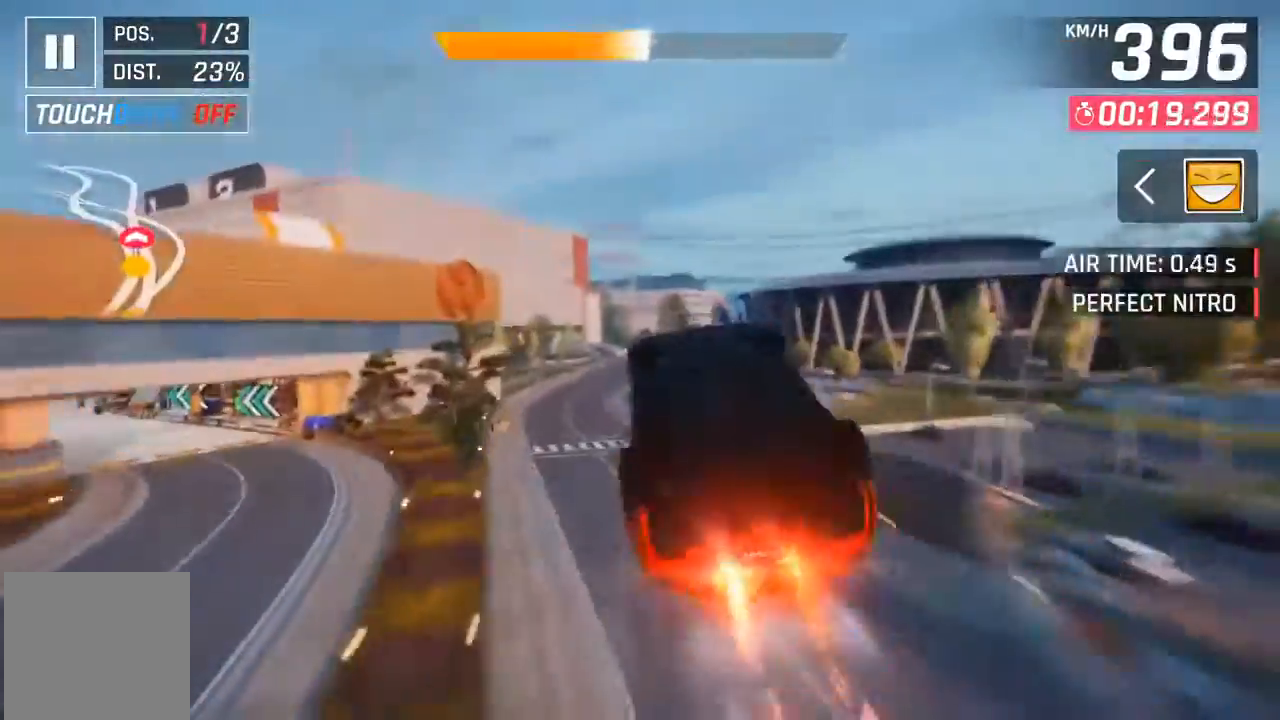
{"buttons": ["DPAD_UP", "DPAD_RIGHT"], "left_stick": "center", "events": [[100, "A", "up"], [133, "DPAD_LEFT", "up"], [167, "A", "down"], [267, "A", "up"], [400, "DPAD_RIGHT", "down"], [433, "DPAD_UP", "down"], [433, "X", "down"], [500, "X", "up"]]}
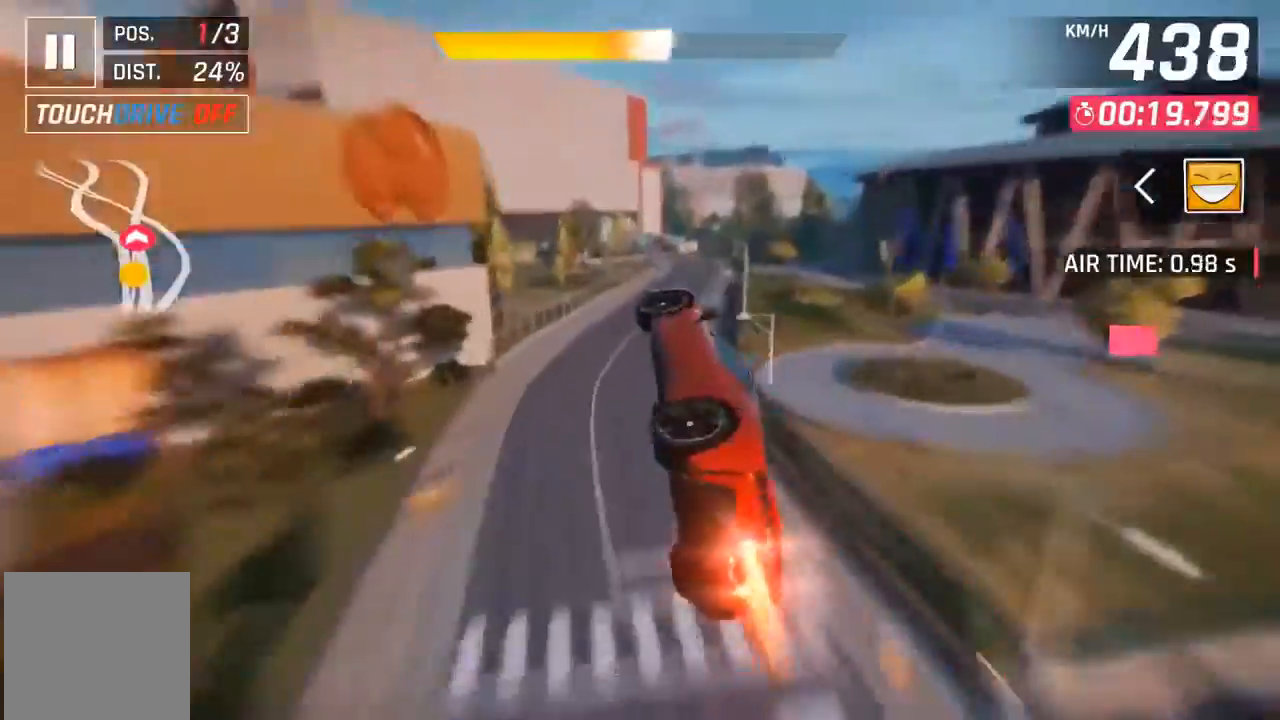
{"buttons": ["A", "DPAD_RIGHT"], "left_stick": "center", "events": [[267, "DPAD_UP", "up"], [300, "DPAD_RIGHT", "up"], [333, "A", "down"], [400, "A", "up"], [400, "DPAD_RIGHT", "down"], [500, "A", "down"]]}
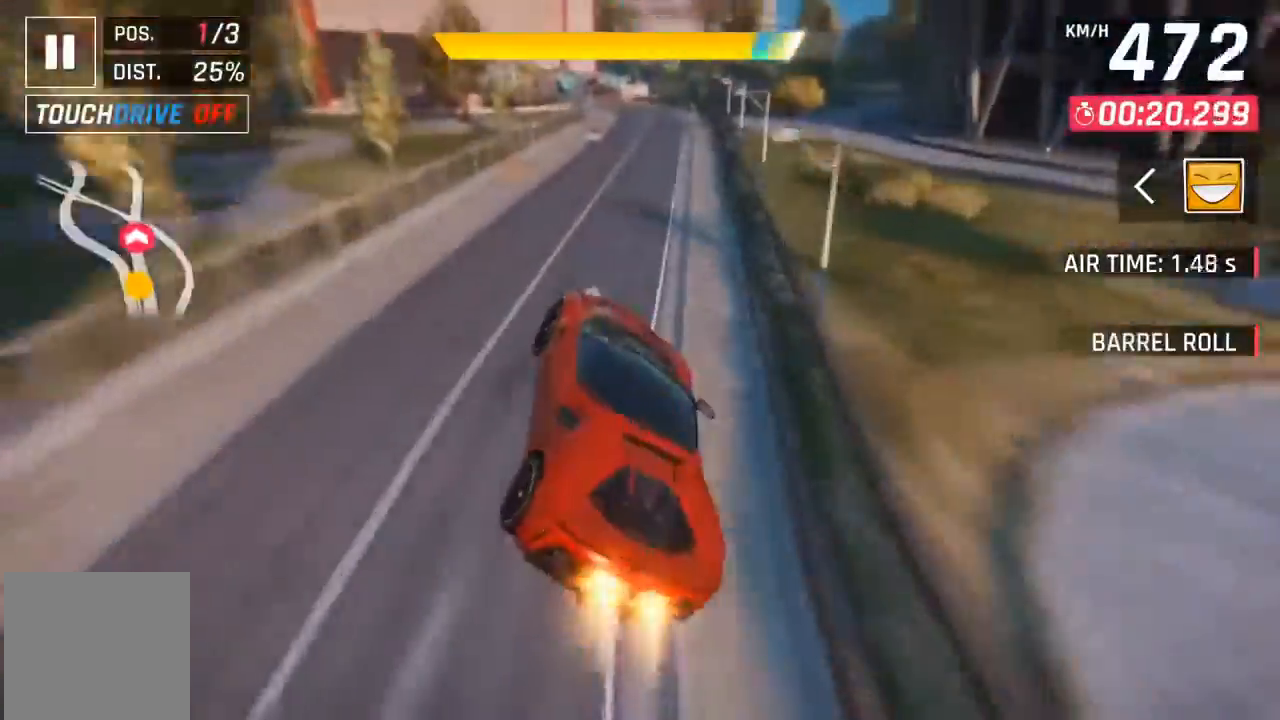
{"buttons": [], "left_stick": "center", "events": [[33, "DPAD_UP", "down"], [67, "A", "up"], [133, "DPAD_UP", "up"], [200, "DPAD_RIGHT", "up"], [333, "X", "down"], [367, "A", "down"], [367, "X", "up"], [400, "A", "up"]]}
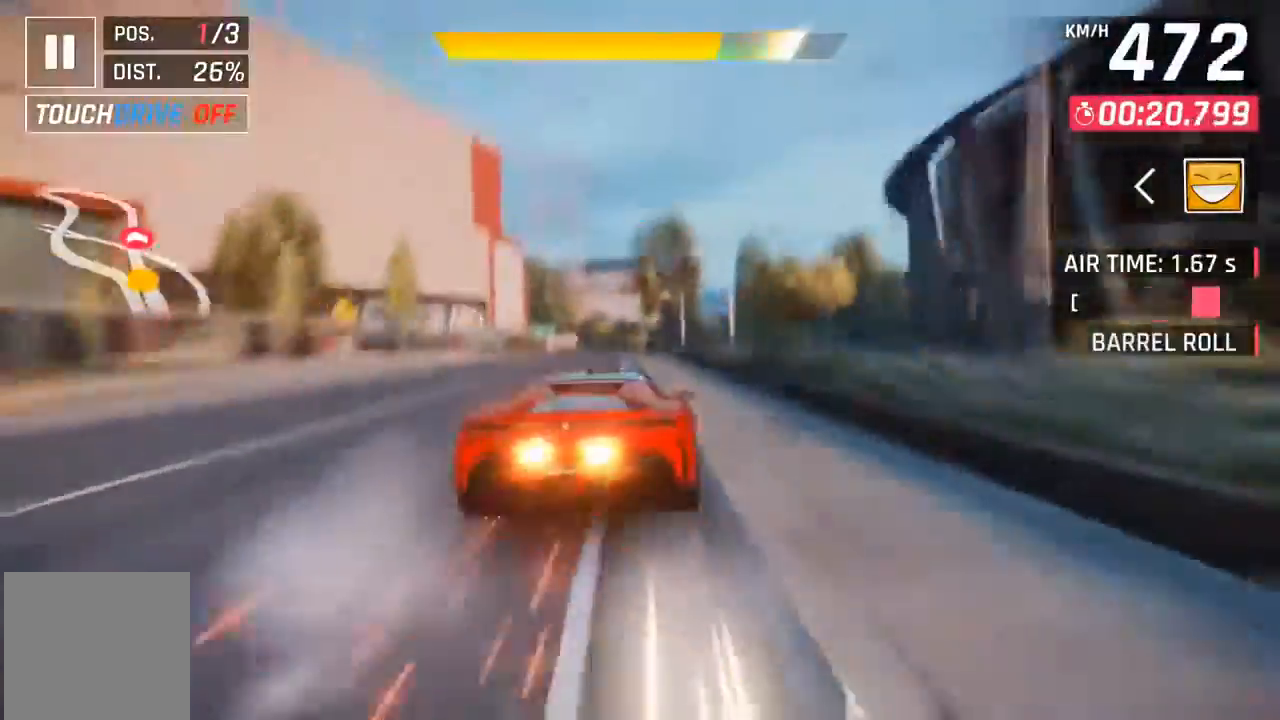
{"buttons": [], "left_stick": "center", "events": [[200, "X", "down"], [233, "A", "down"], [233, "X", "up"], [267, "A", "up"]]}
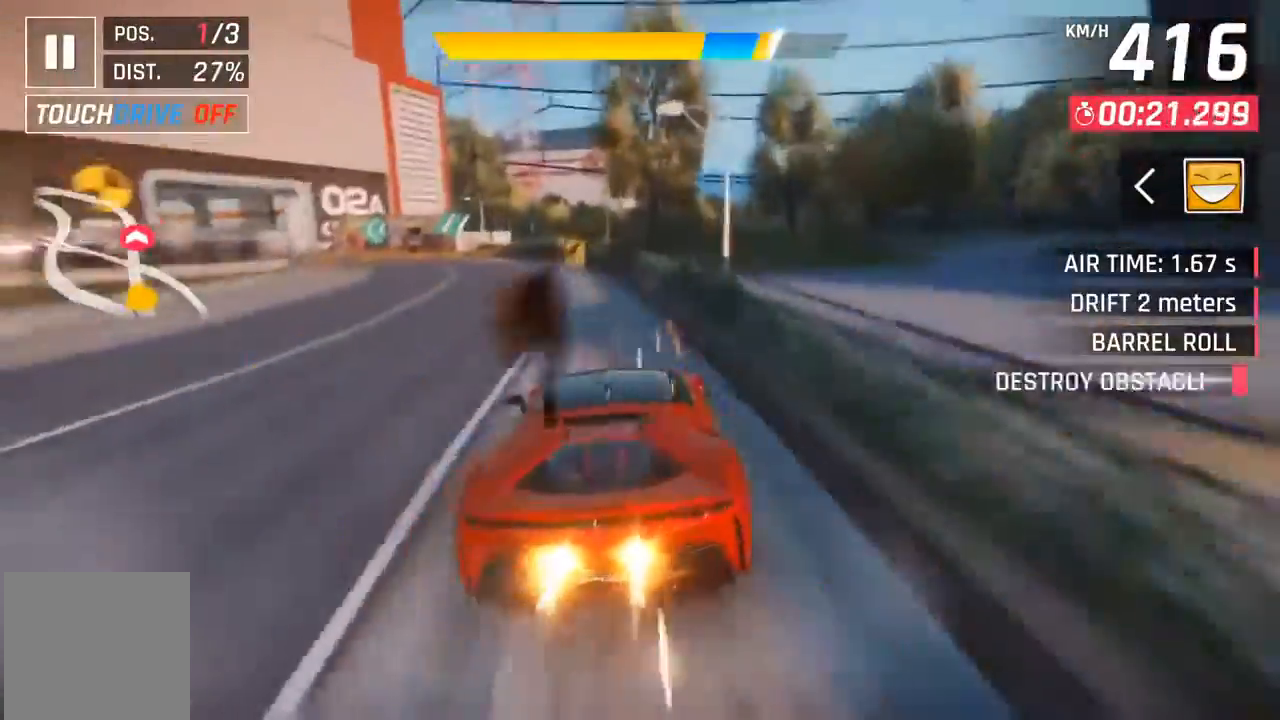
{"buttons": ["X"], "left_stick": "center", "events": [[67, "A", "down"], [133, "A", "up"], [467, "X", "down"]]}
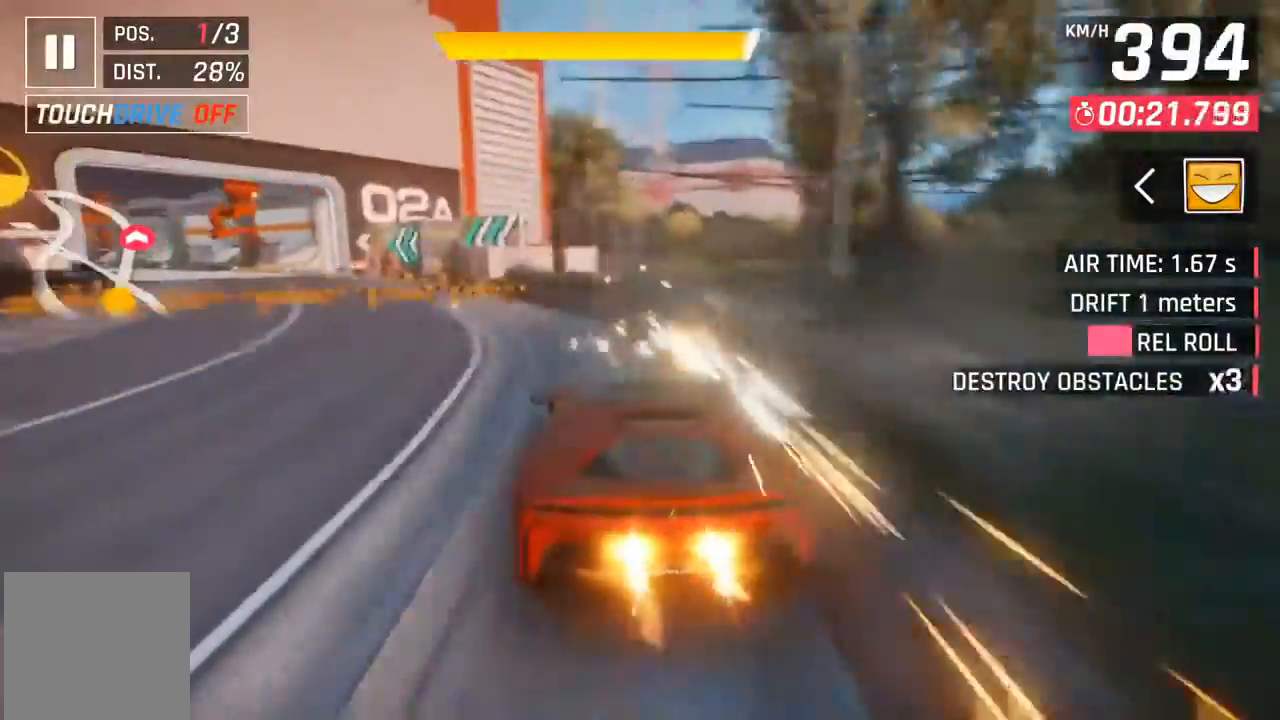
{"buttons": [], "left_stick": "center", "events": [[100, "X", "up"]]}
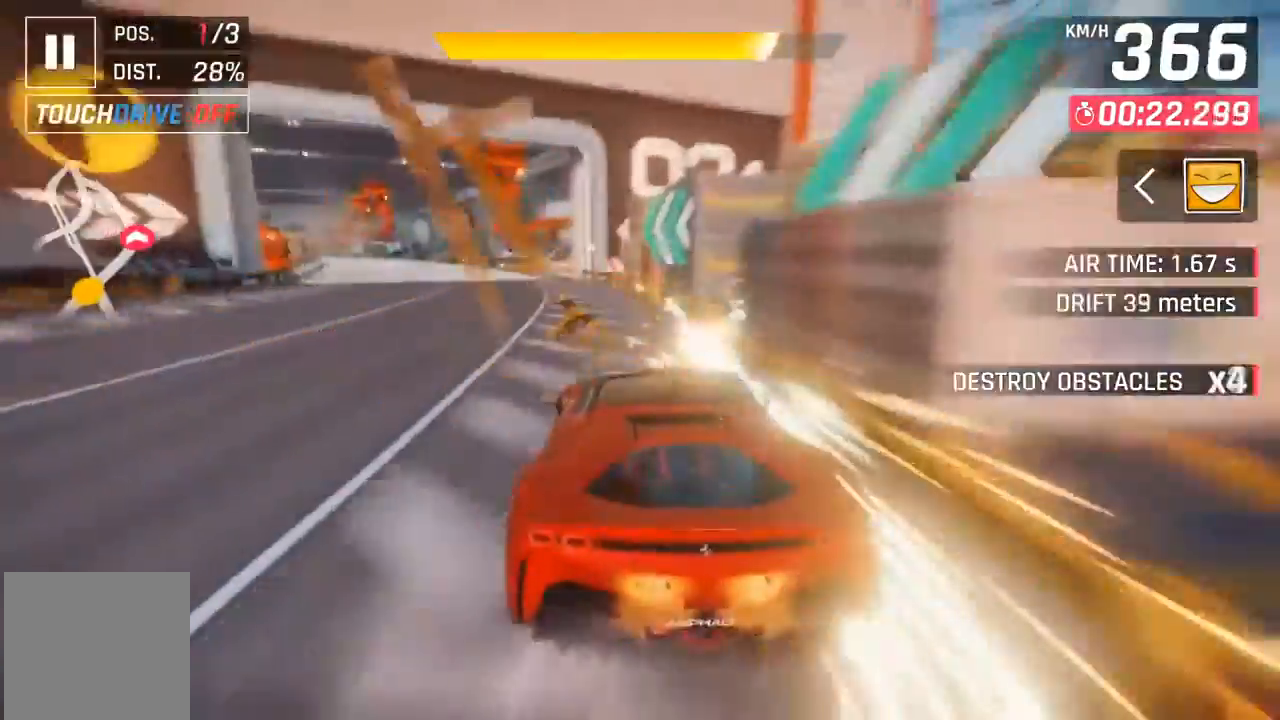
{"buttons": [], "left_stick": "center", "events": [[100, "X", "down"], [233, "X", "up"]]}
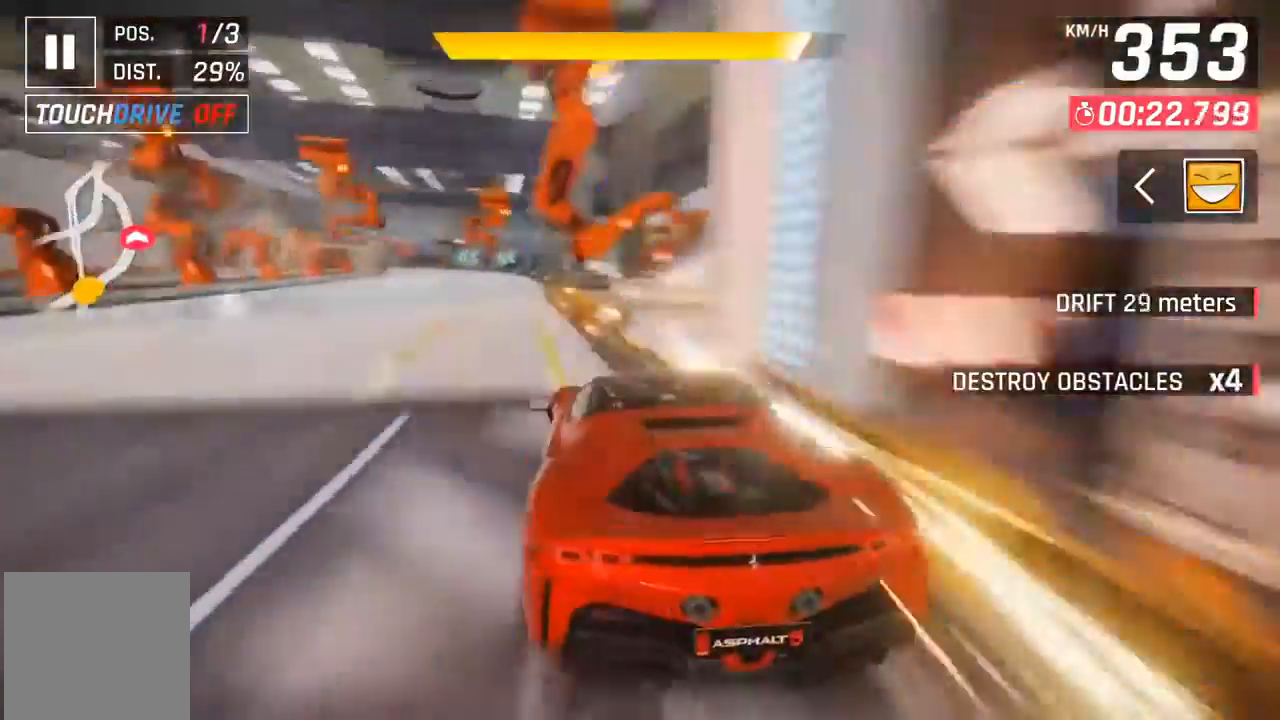
{"buttons": [], "left_stick": "center", "events": [[67, "A", "down"], [100, "DPAD_LEFT", "down"], [133, "A", "up"], [200, "DPAD_LEFT", "up"], [300, "DPAD_LEFT", "down"], [433, "DPAD_LEFT", "up"]]}
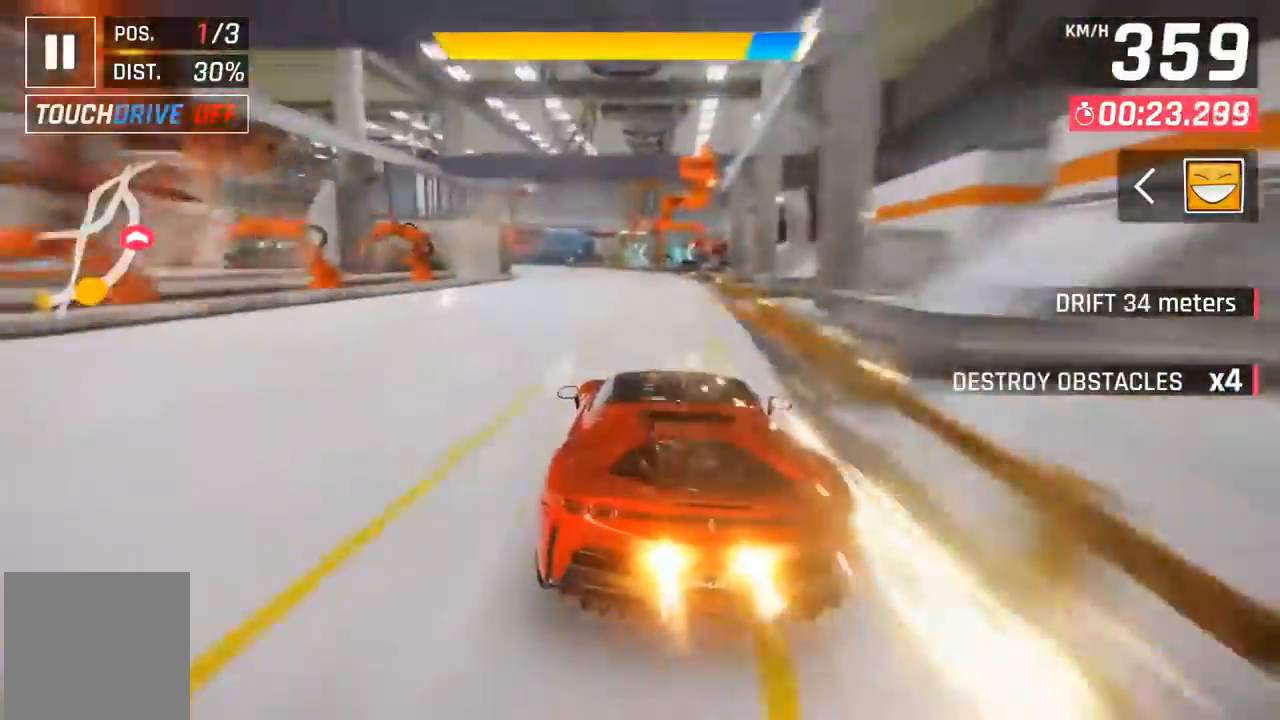
{"buttons": ["DPAD_LEFT"], "left_stick": "center", "events": [[33, "DPAD_LEFT", "down"], [133, "DPAD_LEFT", "up"], [233, "A", "down"], [233, "DPAD_LEFT", "down"], [267, "A", "up"], [367, "DPAD_LEFT", "up"], [467, "DPAD_LEFT", "down"]]}
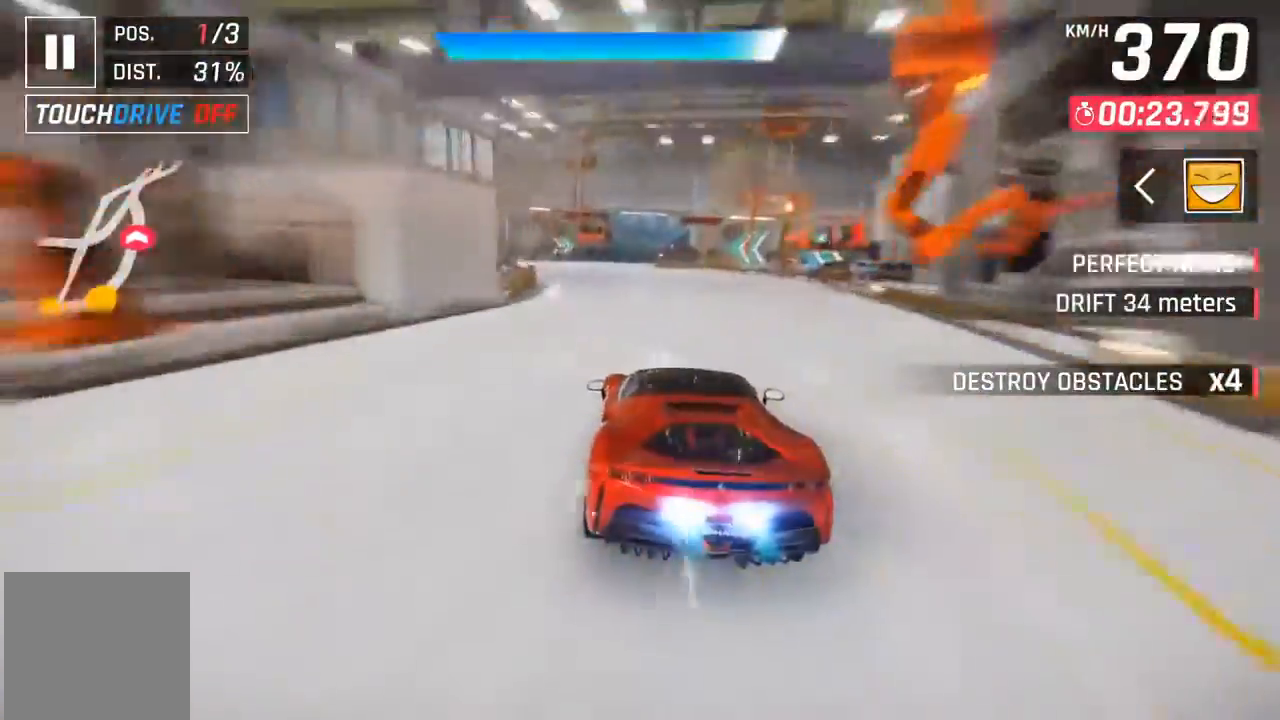
{"buttons": [], "left_stick": "center", "events": [[67, "DPAD_LEFT", "up"], [167, "DPAD_LEFT", "down"], [267, "DPAD_LEFT", "up"]]}
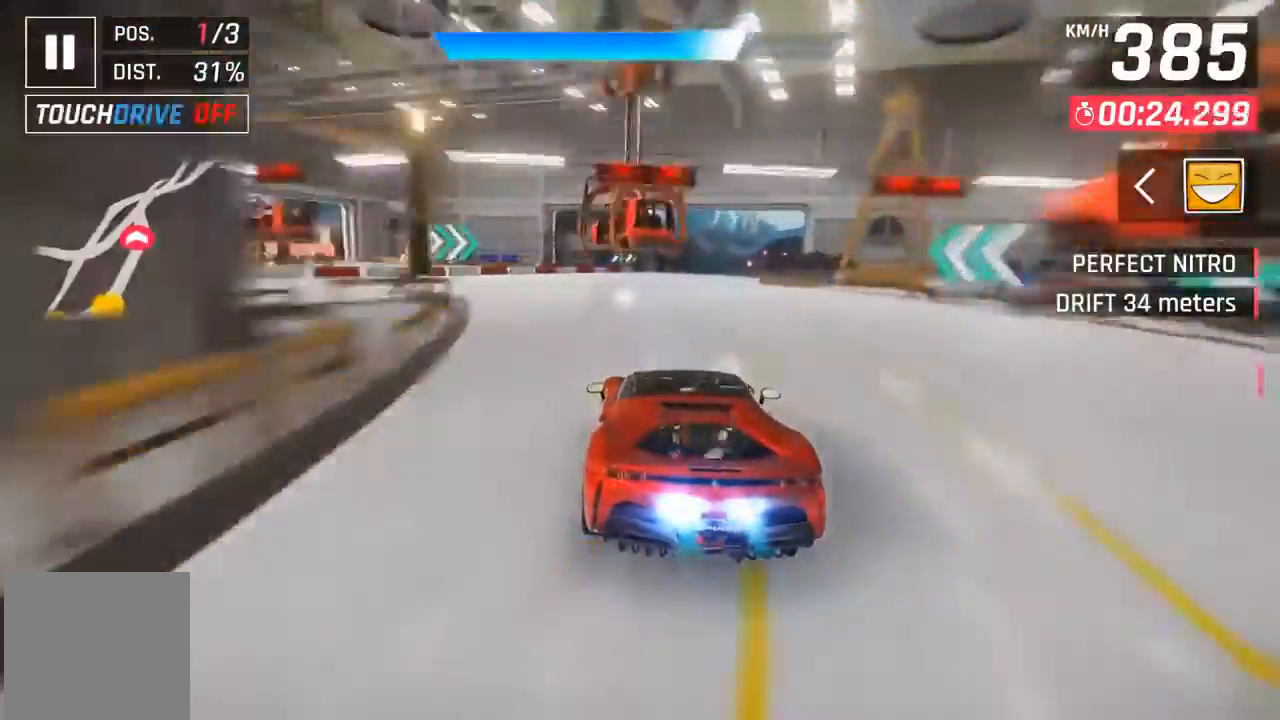
{"buttons": [], "left_stick": "center", "events": [[167, "DPAD_RIGHT", "down"], [267, "DPAD_RIGHT", "up"], [400, "DPAD_RIGHT", "down"], [500, "DPAD_RIGHT", "up"]]}
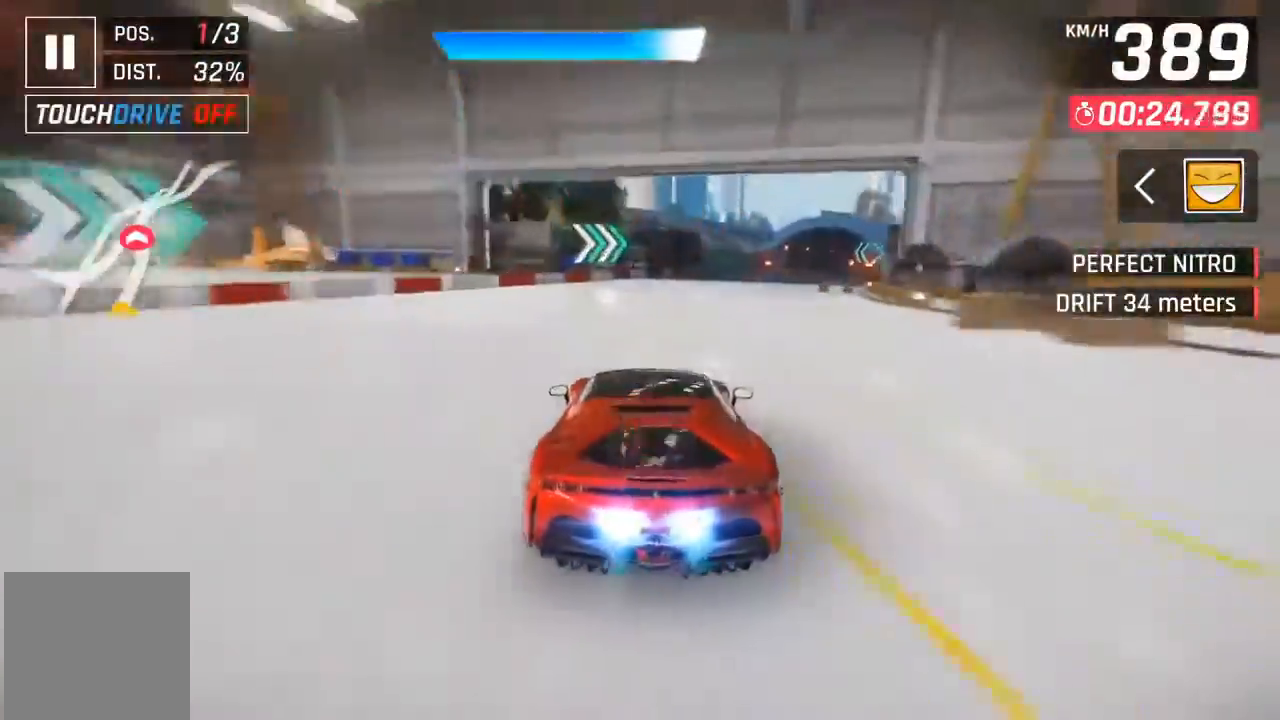
{"buttons": ["DPAD_RIGHT"], "left_stick": "center", "events": [[100, "DPAD_RIGHT", "down"]]}
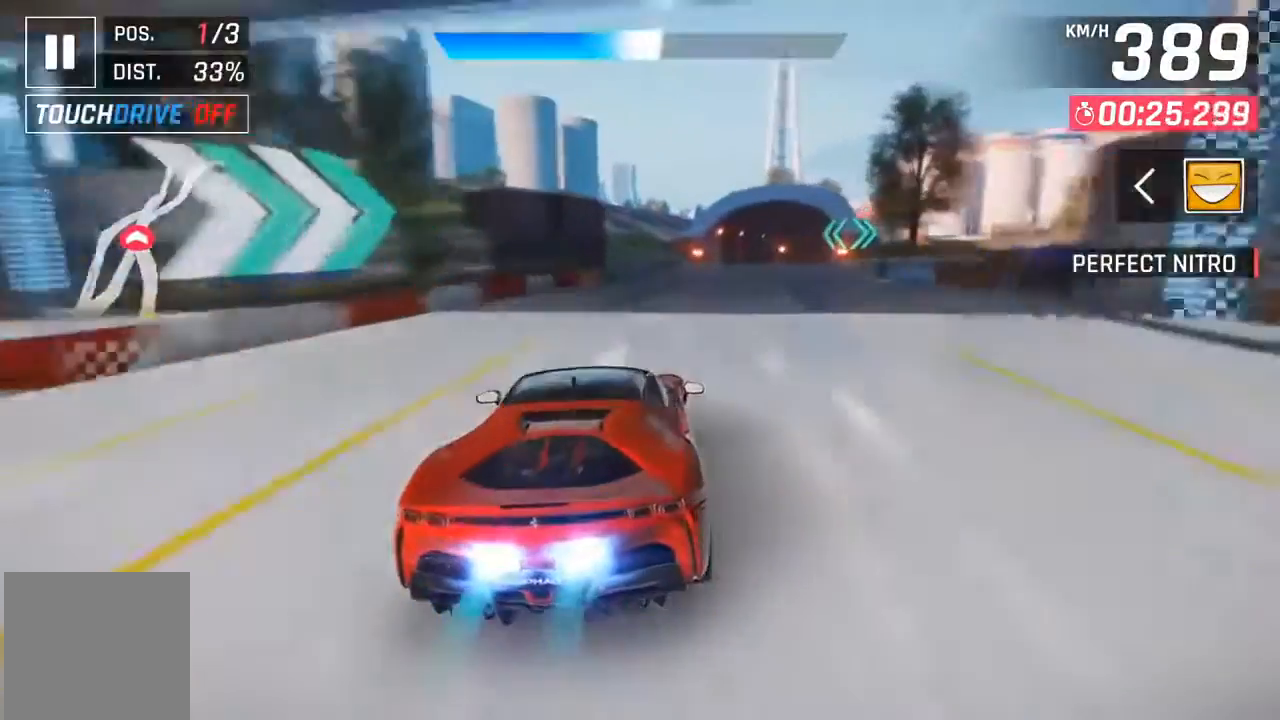
{"buttons": [], "left_stick": "center", "events": [[367, "DPAD_RIGHT", "up"]]}
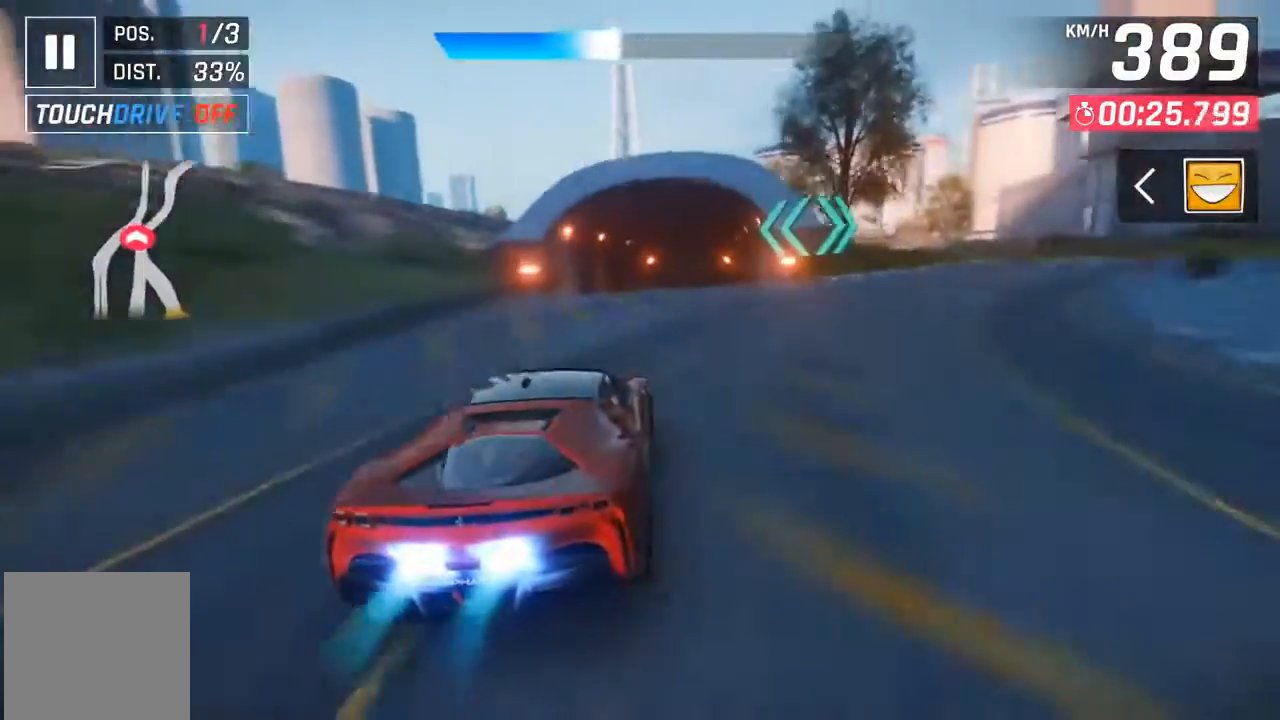
{"buttons": ["DPAD_RIGHT"], "left_stick": "center", "events": [[67, "DPAD_RIGHT", "down"], [200, "DPAD_RIGHT", "up"], [233, "X", "down"], [300, "X", "up"], [367, "DPAD_RIGHT", "down"], [367, "X", "down"], [467, "X", "up"]]}
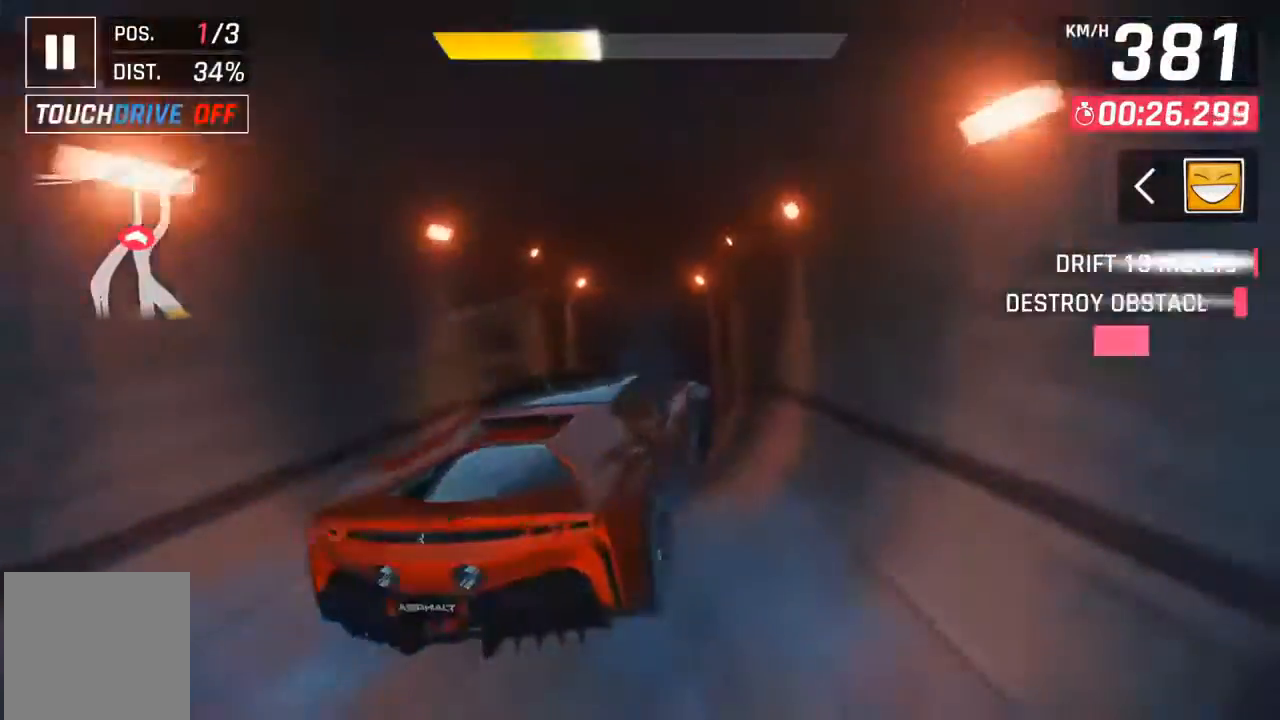
{"buttons": ["DPAD_LEFT"], "left_stick": "center", "events": [[67, "DPAD_RIGHT", "up"], [100, "A", "down"], [167, "A", "up"], [233, "A", "down"], [300, "A", "up"], [367, "DPAD_LEFT", "down"], [400, "A", "down"], [500, "A", "up"]]}
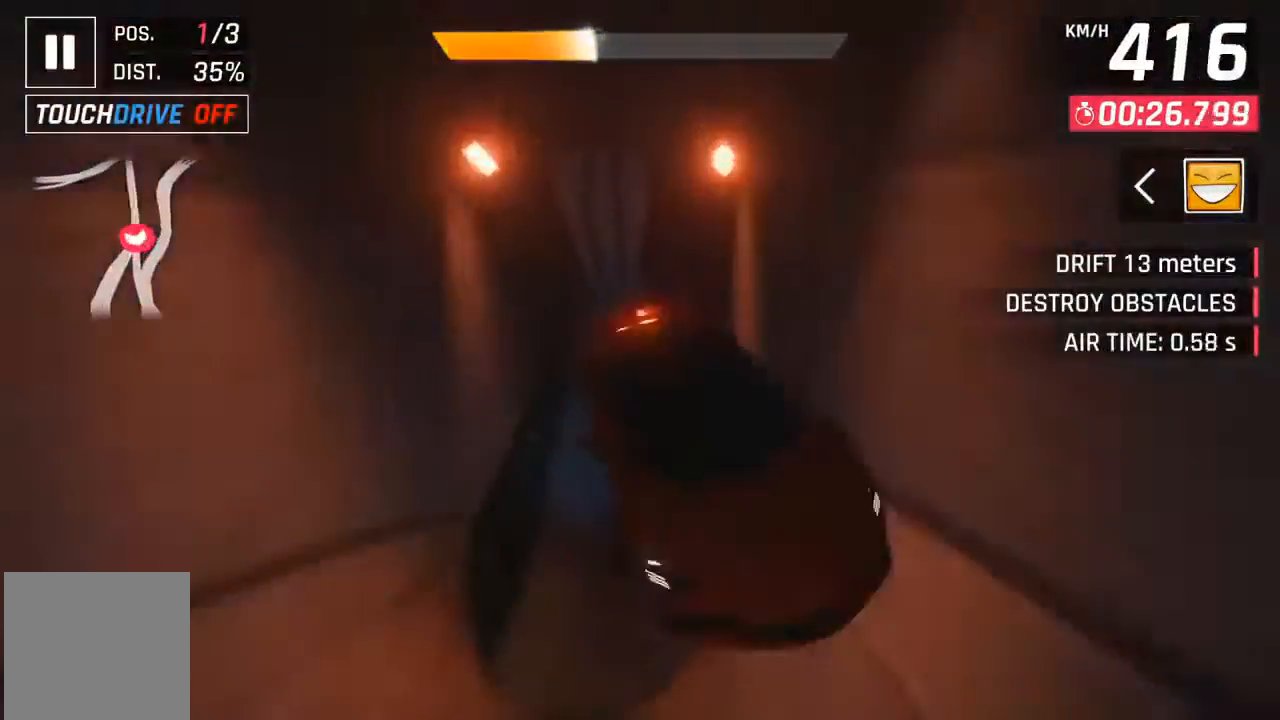
{"buttons": [], "left_stick": "center", "events": [[33, "DPAD_LEFT", "up"], [67, "A", "down"], [133, "DPAD_LEFT", "down"], [267, "DPAD_LEFT", "up"], [300, "A", "up"]]}